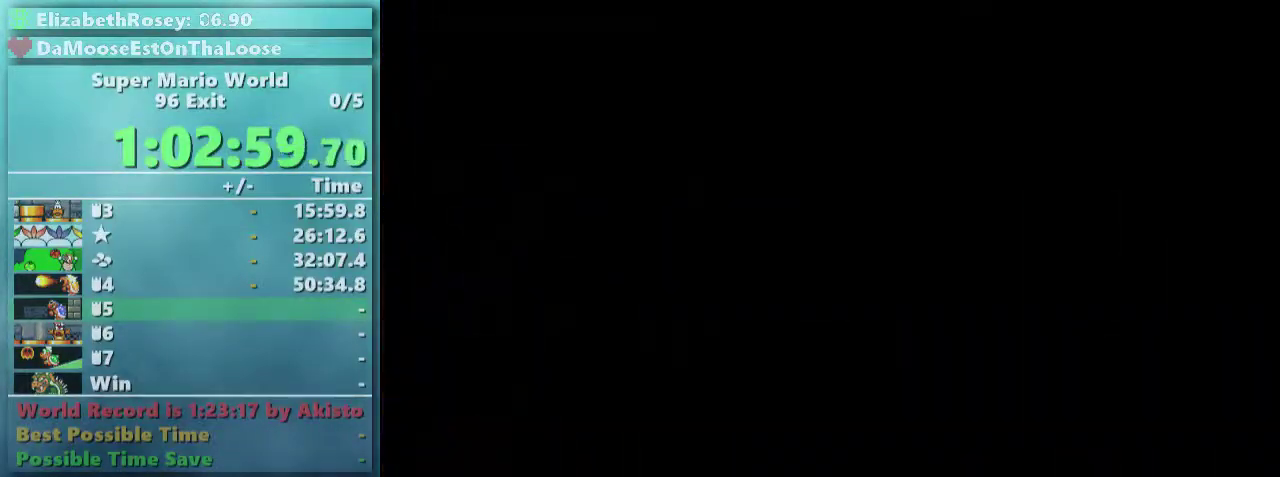
Gameplay with a controller (Nintendo layout); each line is a JSON object with the inputs held at the frame after it. "events" lists button and stick changes between this image and that frame as [ms after this image, input, new state], when the widget could be followed in between. Not read: DPAD_RIGHT L3 R3 SELECT.
{"buttons": ["X"], "events": [[450, "X", "down"]]}
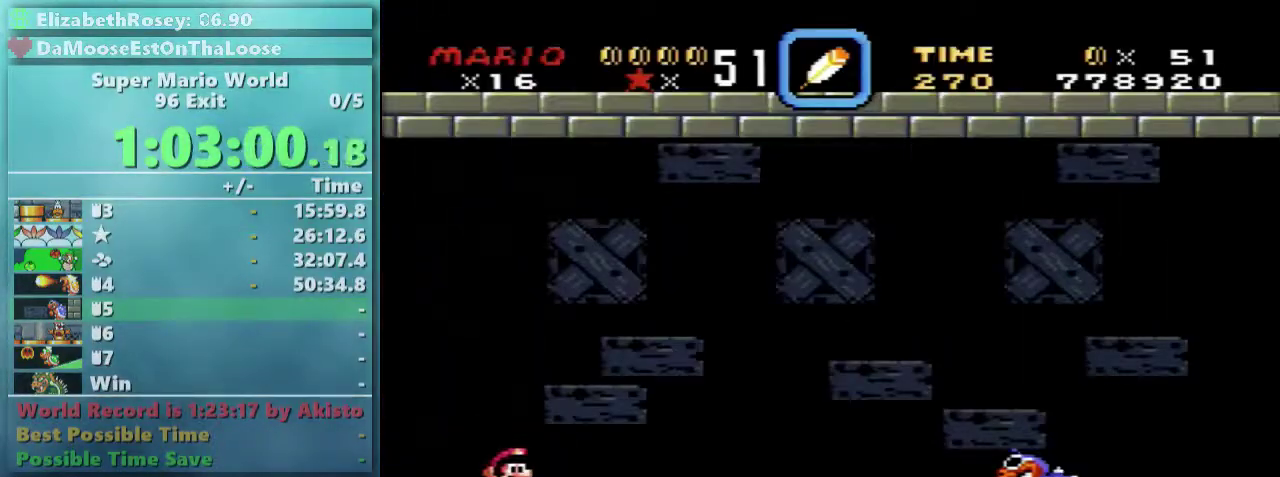
{"buttons": ["X"], "events": []}
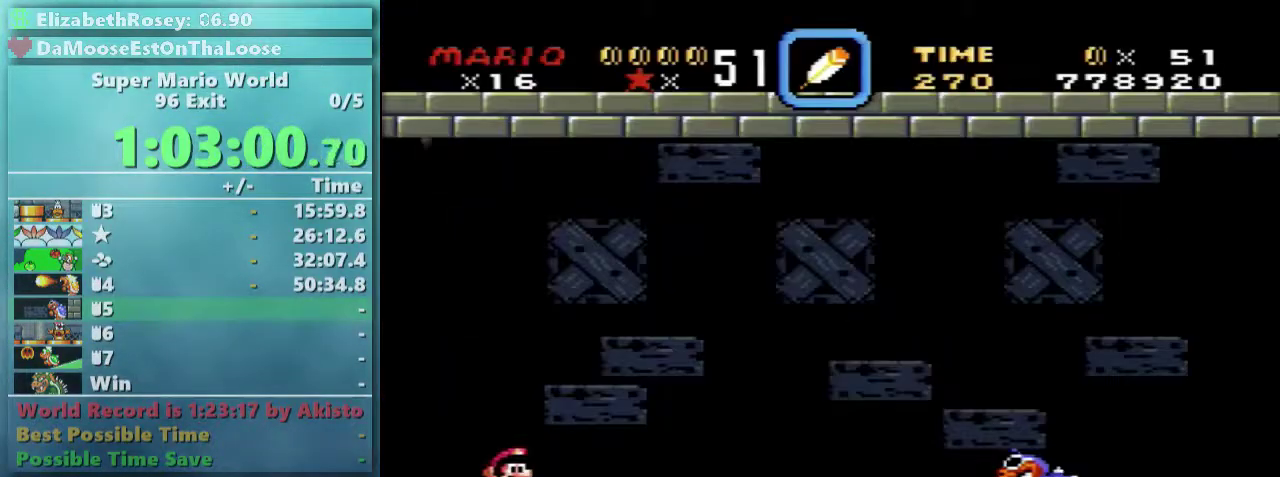
{"buttons": ["X"], "events": [[50, "X", "up"], [200, "X", "down"], [400, "X", "up"], [500, "X", "down"]]}
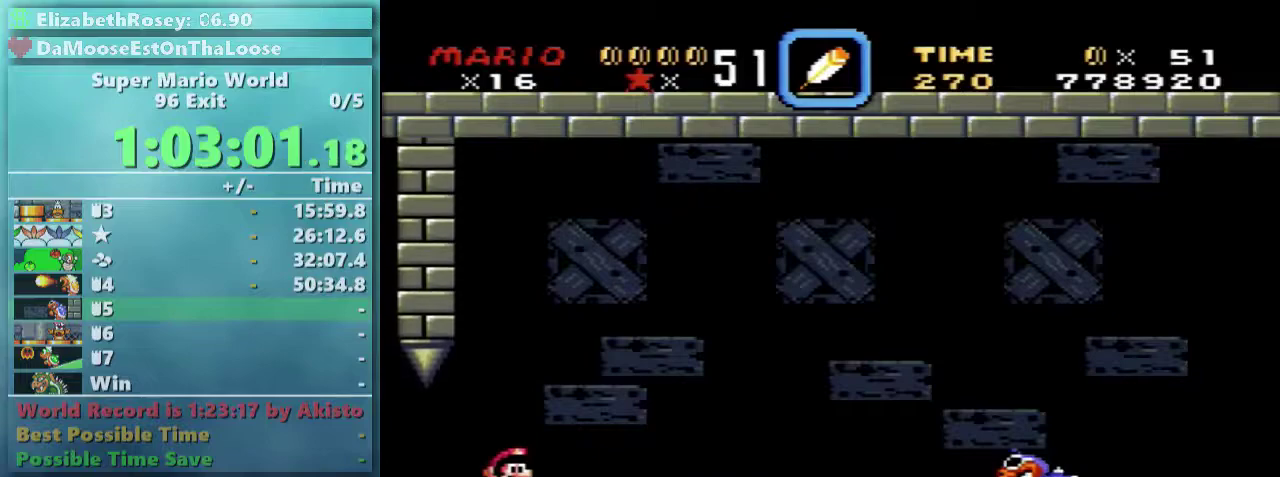
{"buttons": ["X"], "events": [[100, "X", "up"], [200, "X", "down"], [250, "X", "up"], [350, "X", "down"]]}
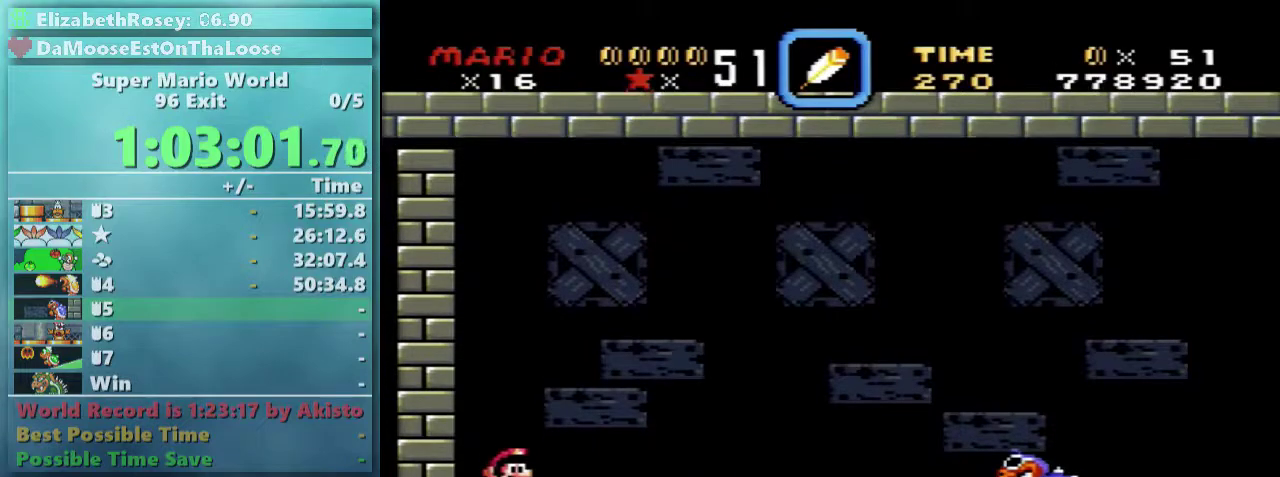
{"buttons": ["X"], "events": []}
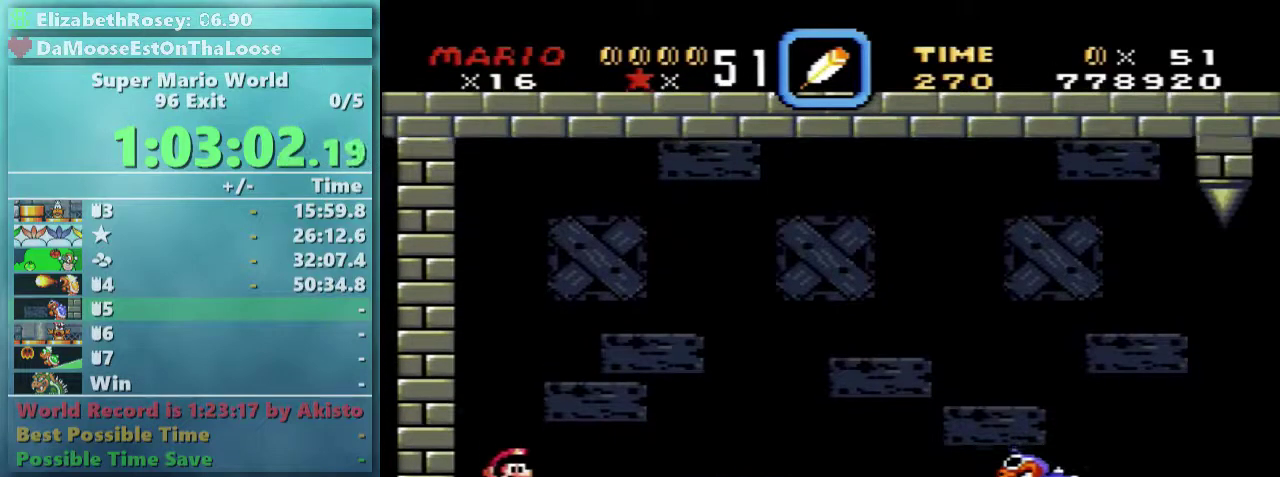
{"buttons": ["X"], "events": []}
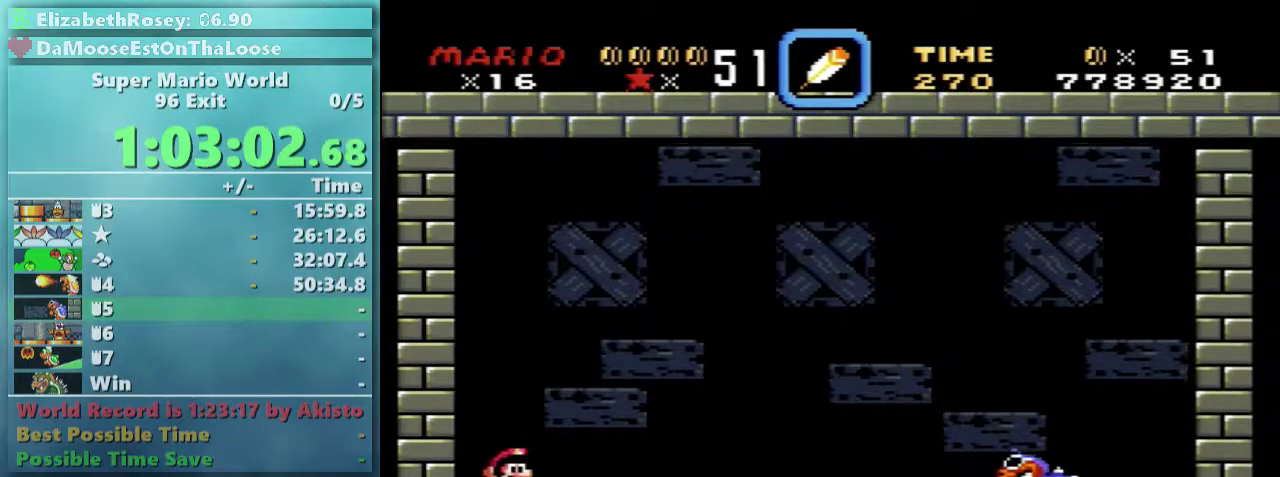
{"buttons": ["X"], "events": [[350, "A", "down"], [450, "A", "up"]]}
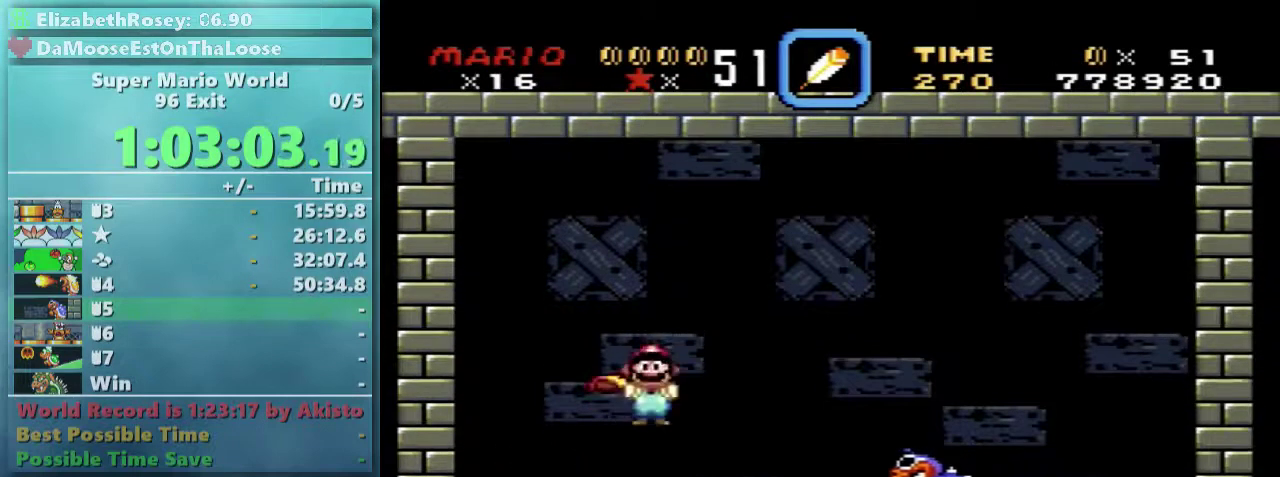
{"buttons": ["X", "DPAD_UP", "DPAD_LEFT"], "events": [[300, "DPAD_UP", "down"], [350, "DPAD_LEFT", "down"]]}
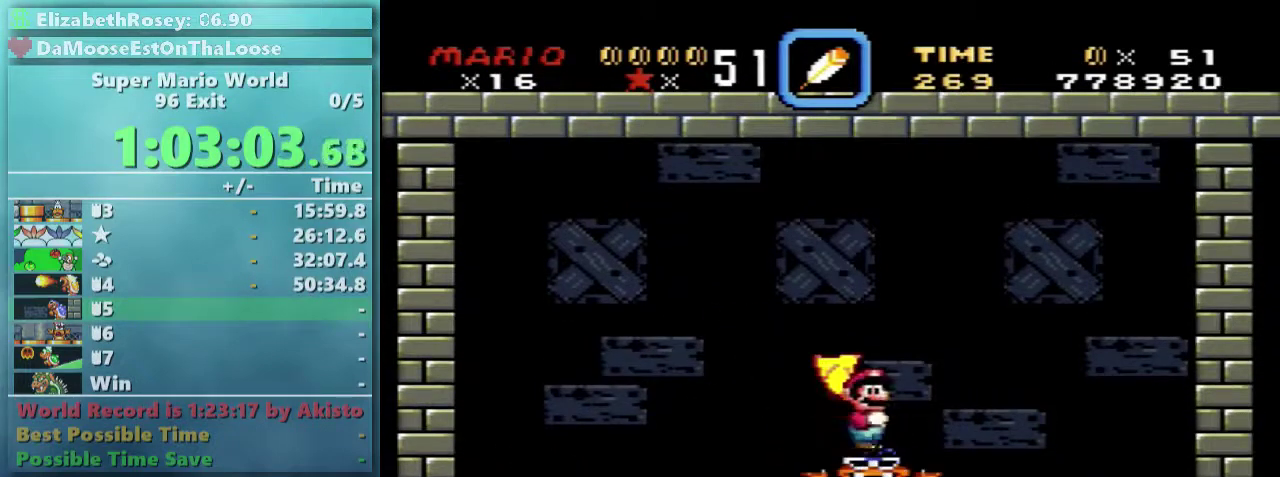
{"buttons": ["X", "DPAD_DOWN"], "events": [[317, "DPAD_UP", "up"], [400, "DPAD_LEFT", "up"], [450, "DPAD_DOWN", "down"]]}
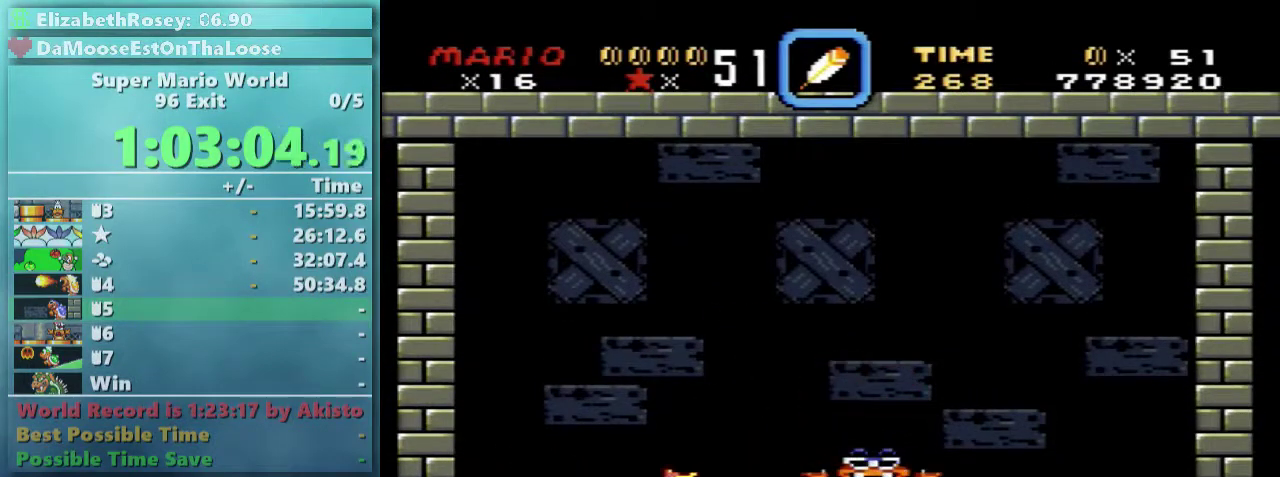
{"buttons": ["X", "DPAD_DOWN"], "events": []}
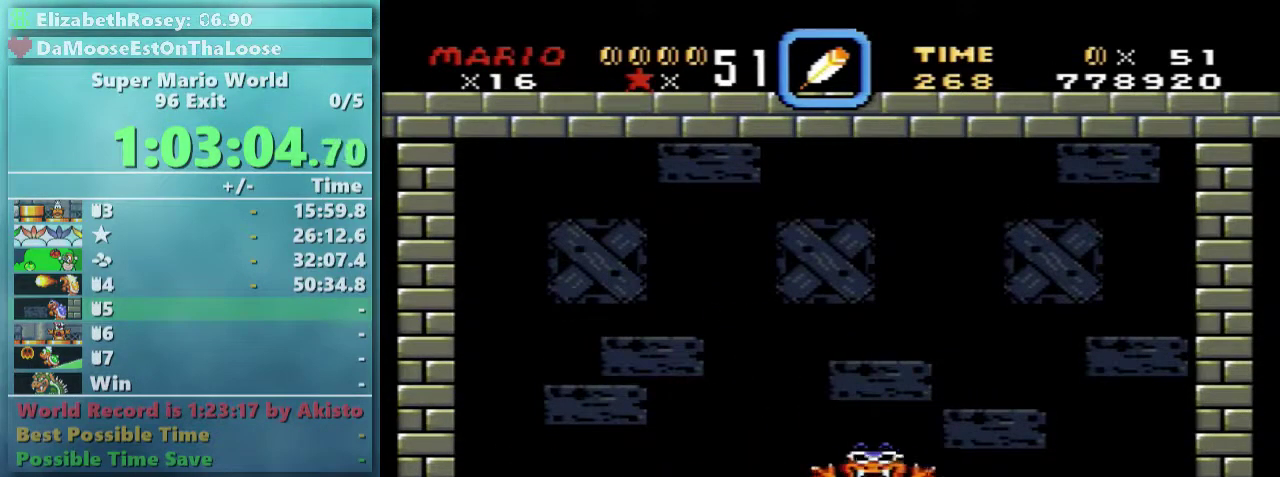
{"buttons": ["X", "DPAD_DOWN"], "events": []}
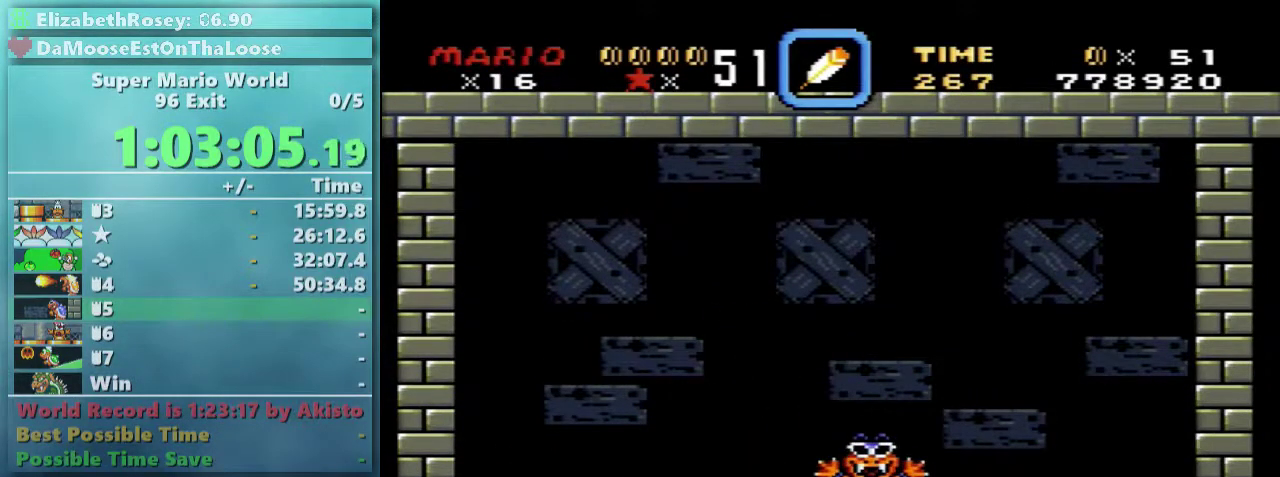
{"buttons": ["X"], "events": [[250, "A", "down"], [250, "DPAD_DOWN", "up"], [350, "A", "up"]]}
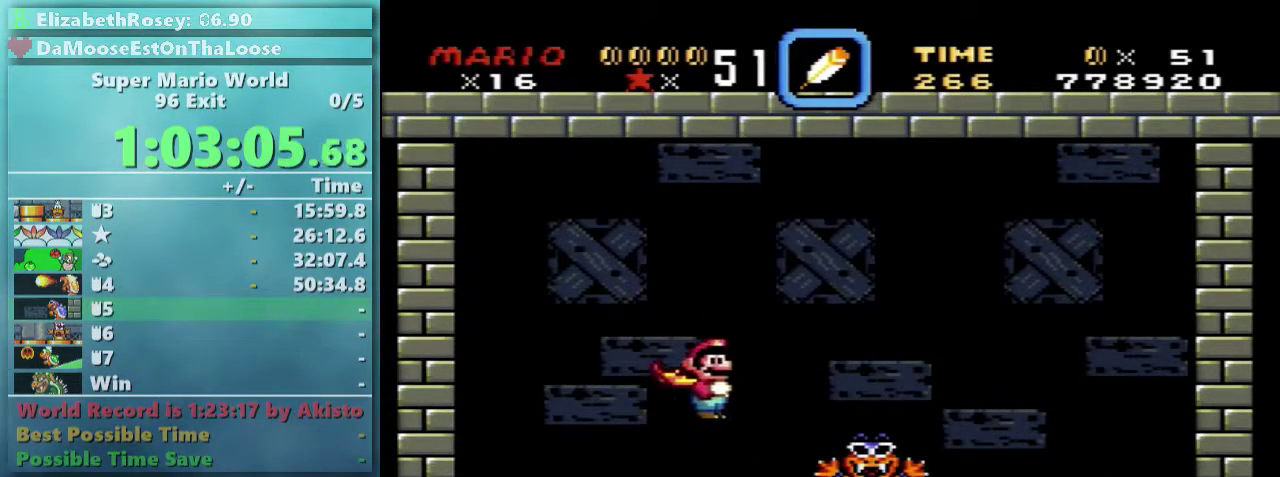
{"buttons": ["X", "DPAD_LEFT"], "events": [[150, "A", "down"], [250, "A", "up"], [250, "DPAD_LEFT", "down"]]}
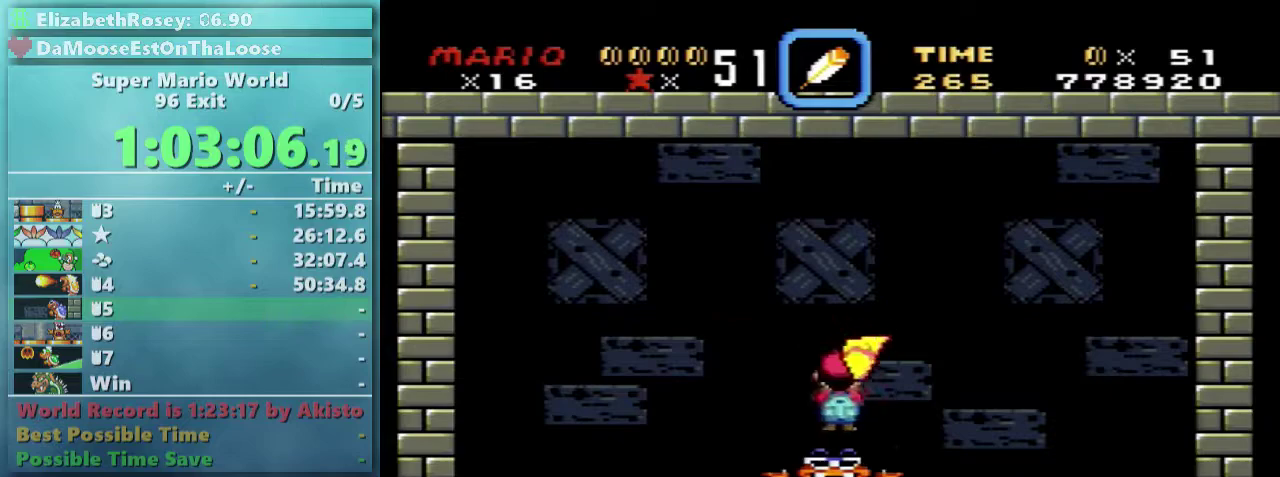
{"buttons": ["X", "DPAD_DOWN"], "events": [[350, "DPAD_DOWN", "down"], [350, "DPAD_LEFT", "up"]]}
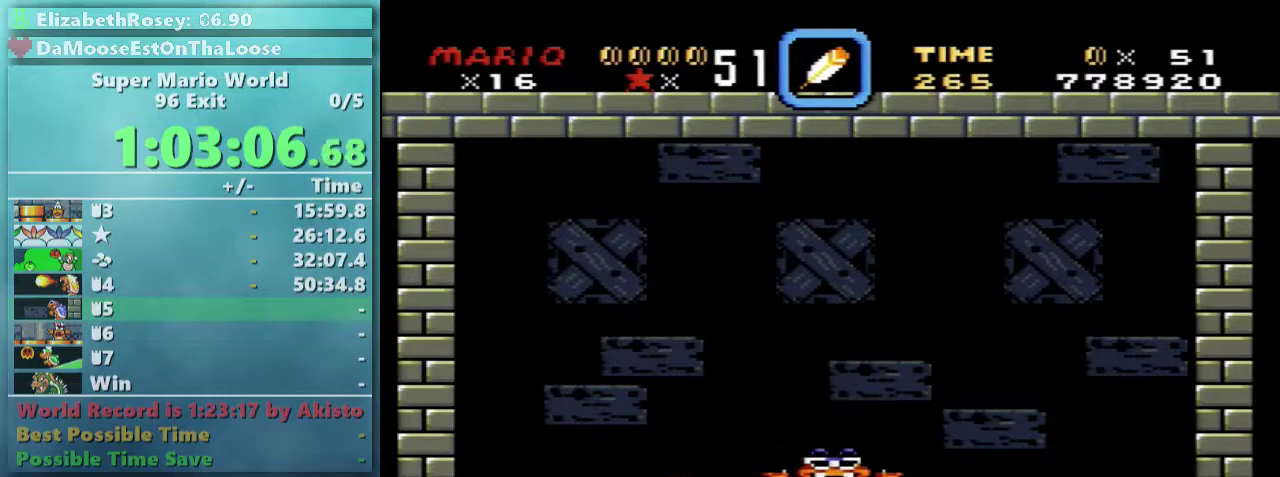
{"buttons": ["X", "DPAD_DOWN"], "events": []}
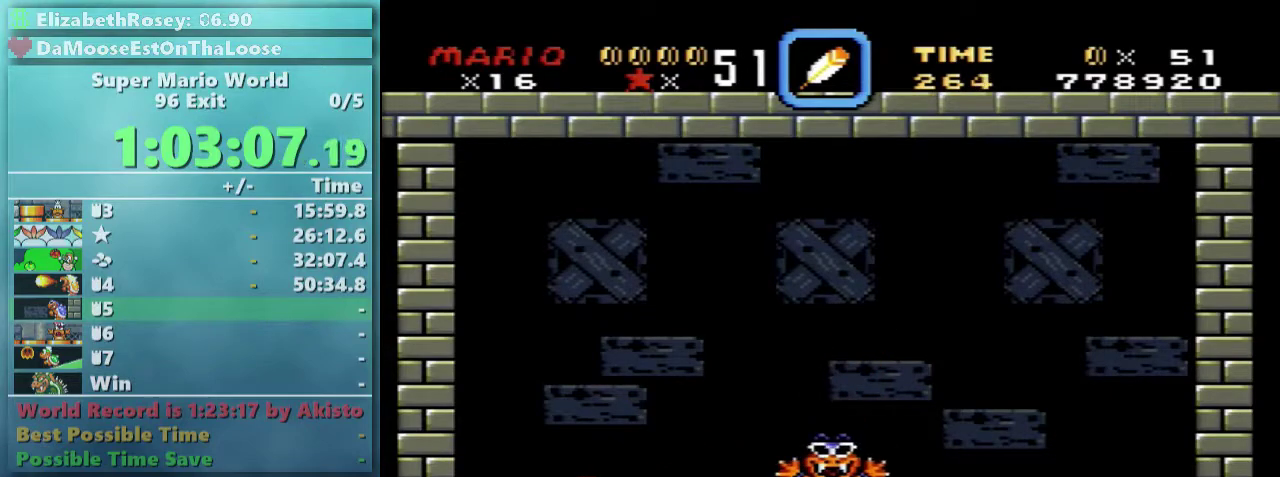
{"buttons": ["A", "X", "DPAD_DOWN"], "events": [[500, "A", "down"]]}
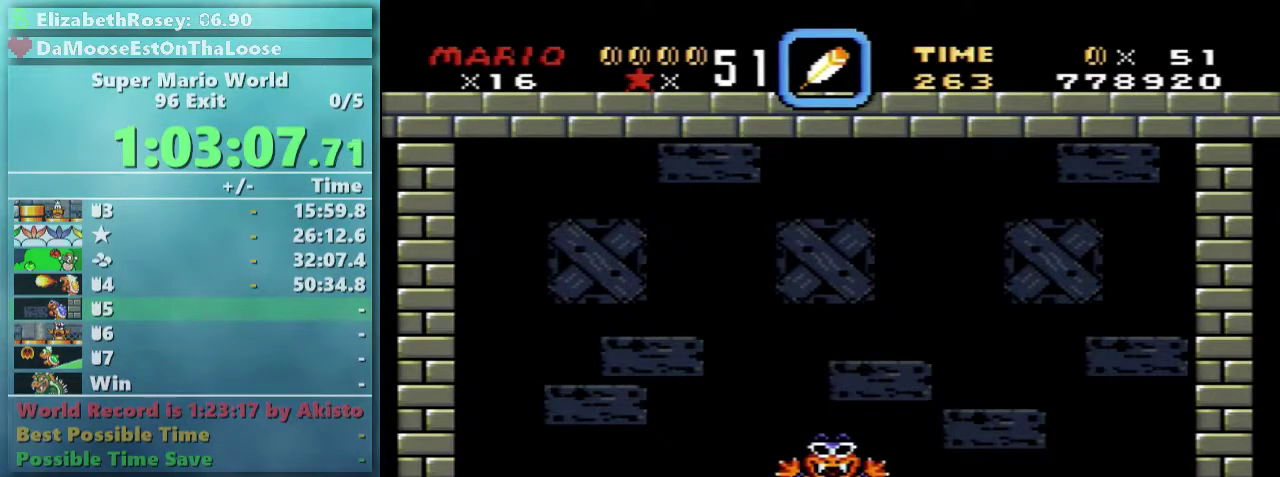
{"buttons": ["A", "X"], "events": [[50, "A", "up"], [200, "DPAD_DOWN", "up"], [317, "A", "down"]]}
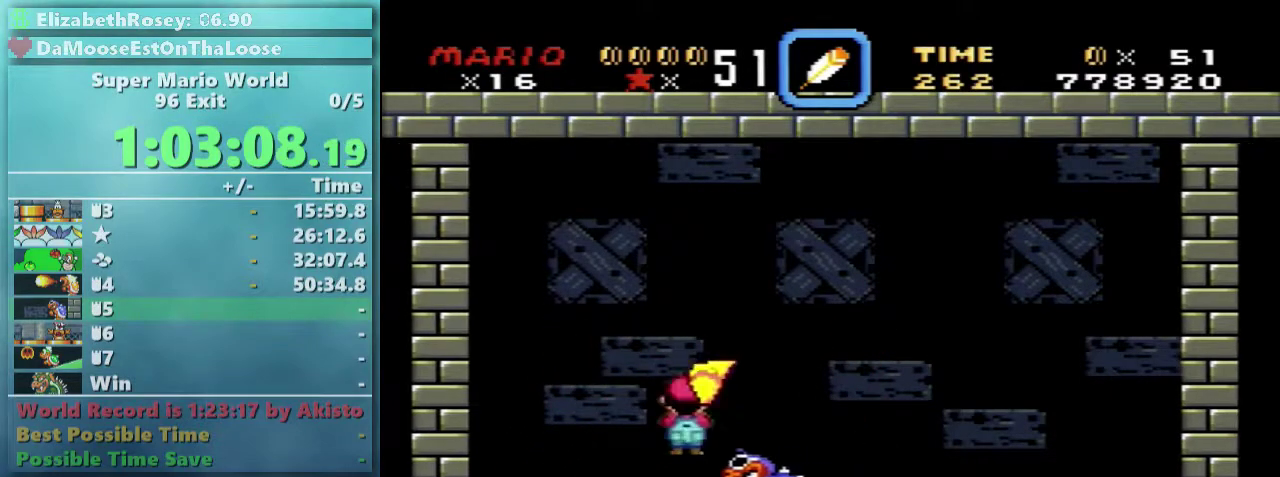
{"buttons": ["A", "X"], "events": [[100, "A", "up"], [100, "DPAD_DOWN", "down"], [250, "DPAD_DOWN", "up"], [500, "A", "down"]]}
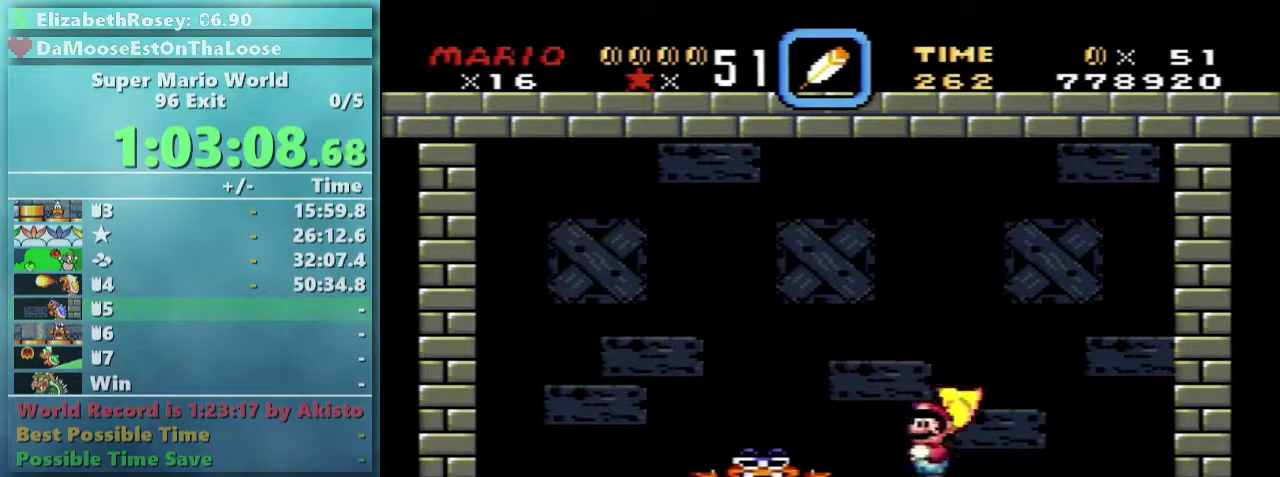
{"buttons": ["X", "DPAD_LEFT"], "events": [[100, "A", "up"], [350, "A", "down"], [350, "DPAD_LEFT", "down"], [450, "A", "up"]]}
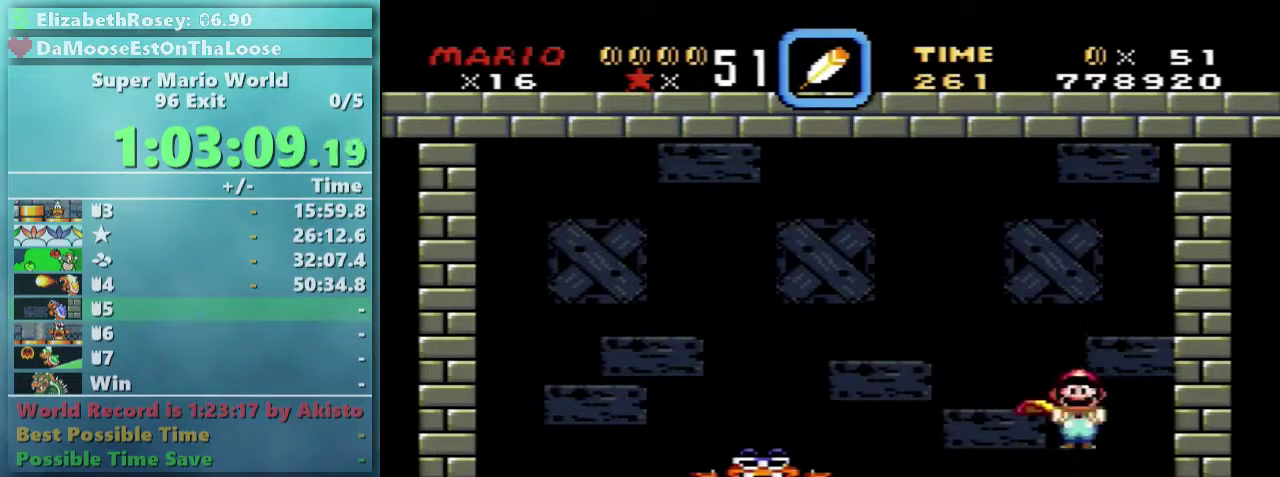
{"buttons": ["B", "Y"], "events": [[400, "X", "up"], [400, "Y", "down"], [450, "B", "down"], [450, "DPAD_LEFT", "up"]]}
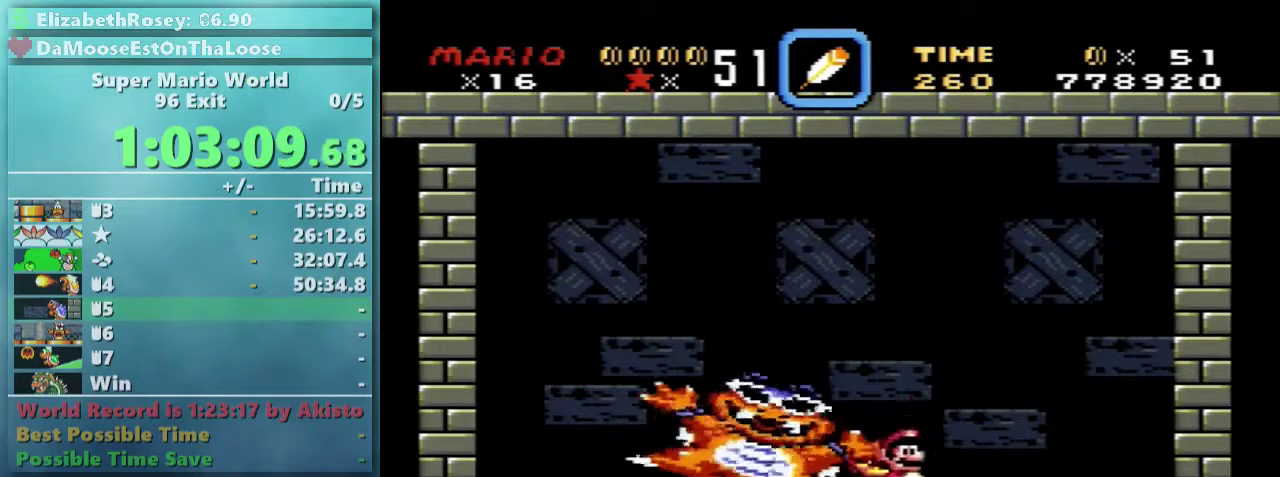
{"buttons": ["B", "Y"], "events": []}
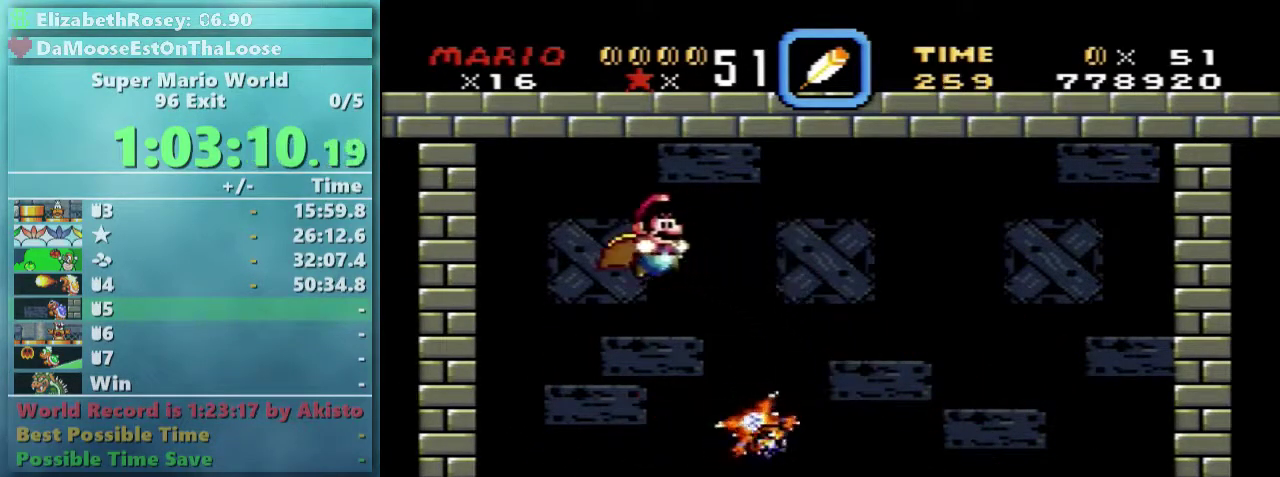
{"buttons": ["Y"], "events": [[117, "Y", "up"], [167, "B", "up"], [300, "B", "down"], [300, "Y", "down"], [450, "B", "up"]]}
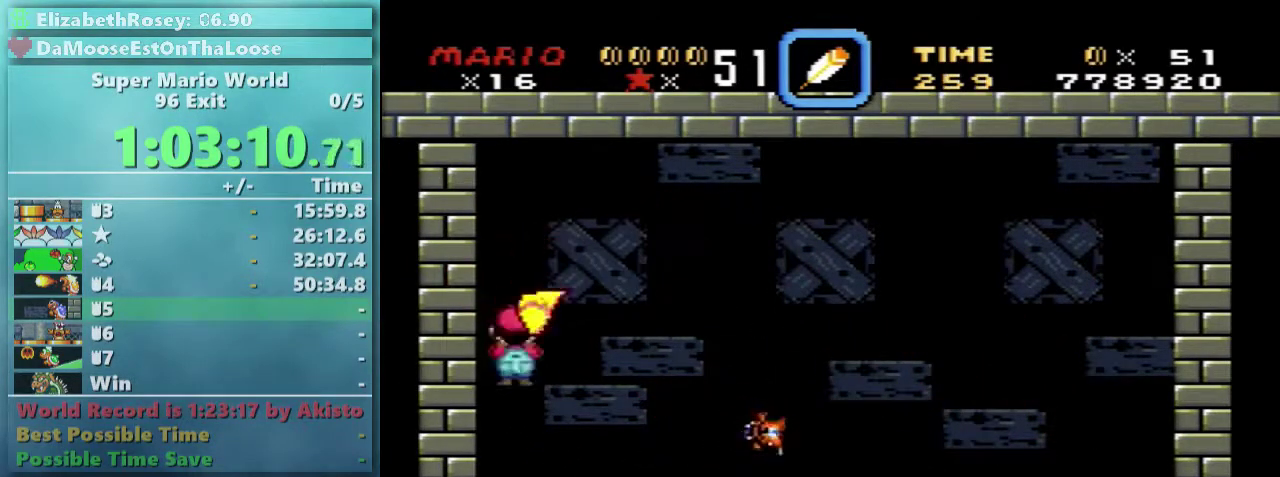
{"buttons": ["DPAD_DOWN"], "events": [[250, "DPAD_DOWN", "down"], [350, "B", "down"], [350, "Y", "up"], [400, "B", "up"]]}
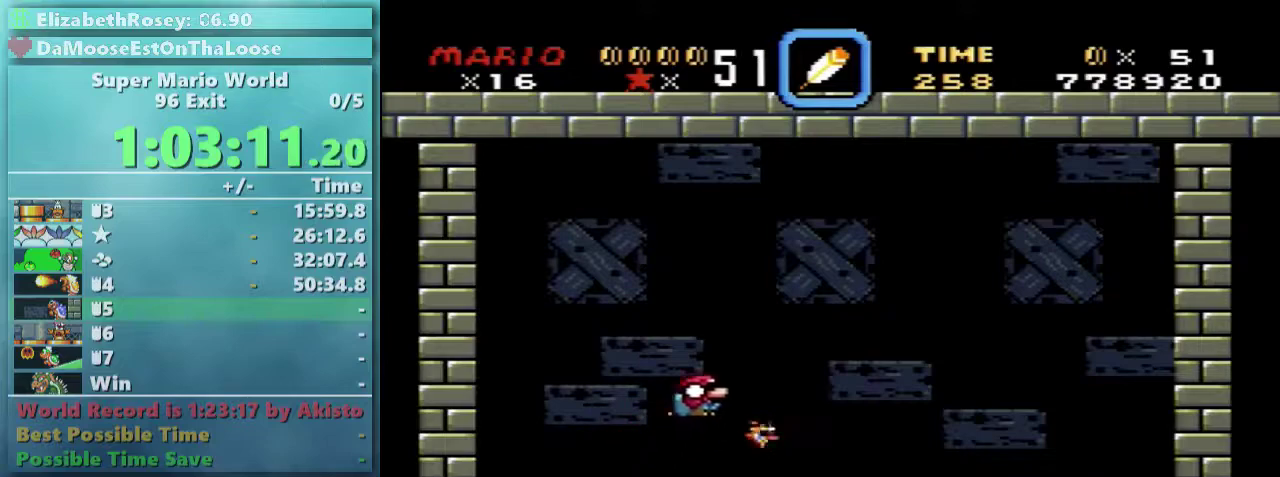
{"buttons": ["DPAD_LEFT"], "events": [[50, "DPAD_DOWN", "up"], [350, "DPAD_LEFT", "down"]]}
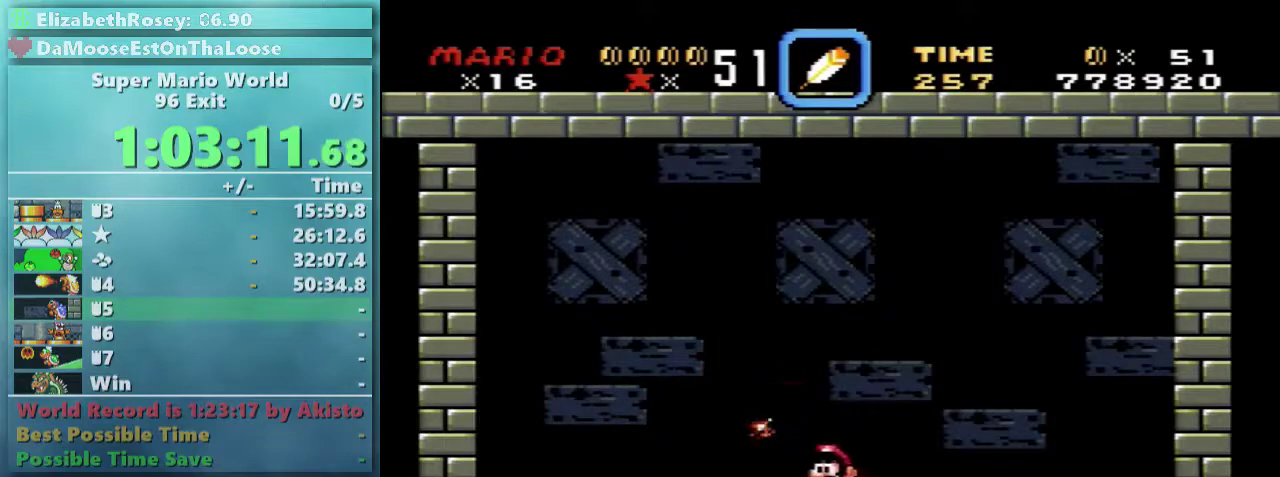
{"buttons": [], "events": [[67, "DPAD_LEFT", "up"]]}